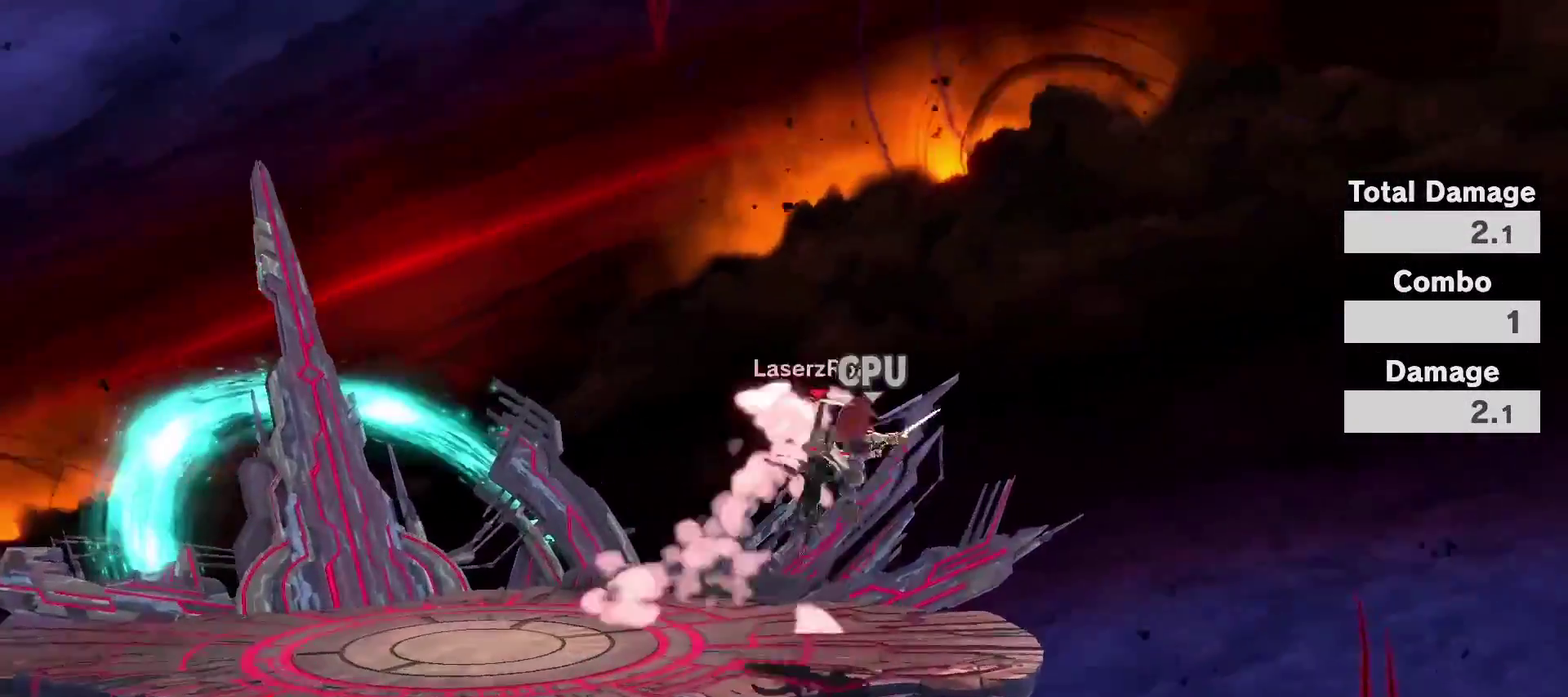
Gameplay with a controller (Nintendo layout); each line is a JSON object with the inputs held at the frame after it (dt_ms = milliseconds from this image to that frame). "events" lists button and stick changes between this image and that frame as [ms after this image, input, new state], when the widget could be followed in between. Not read: L3 R3.
{"dt_ms": 400, "buttons": ["A"], "left_stick": "up", "right_stick": "center"}
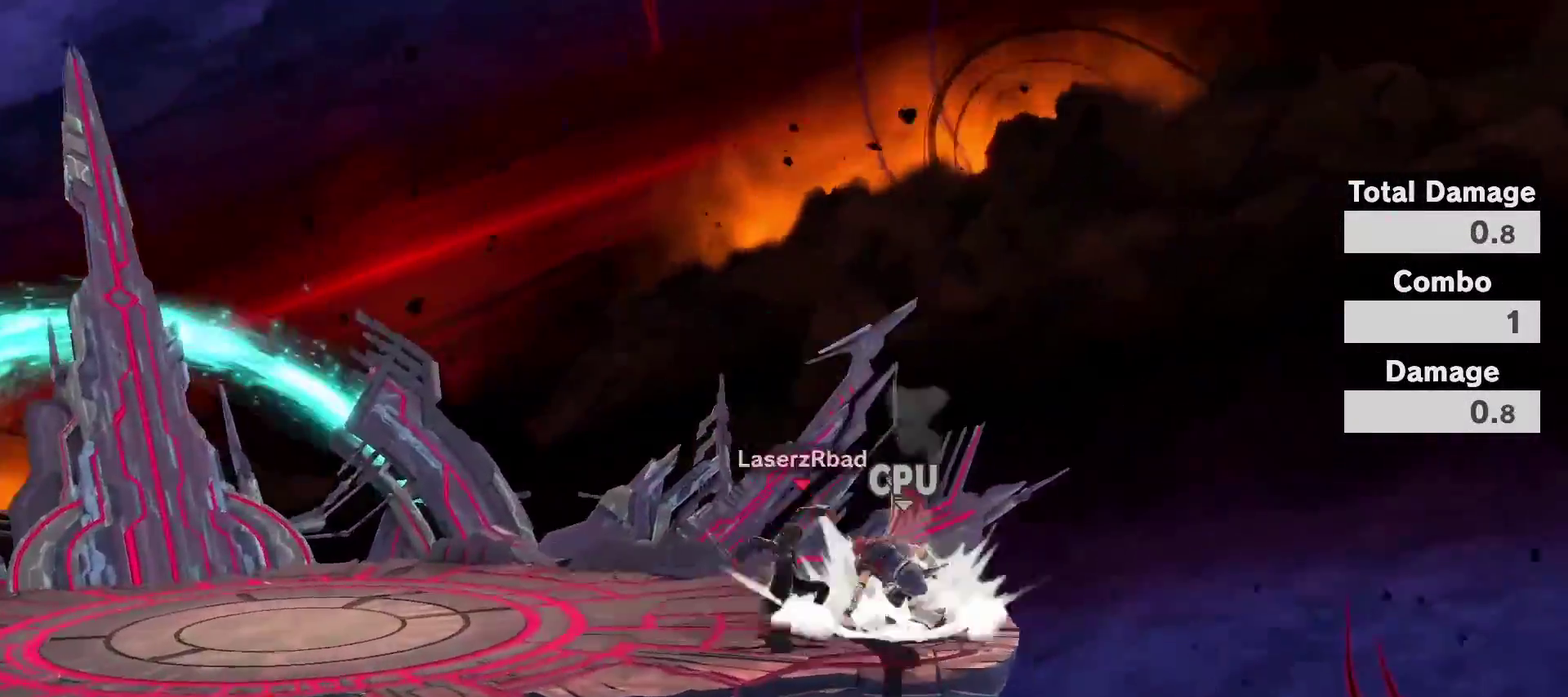
{"dt_ms": 600, "buttons": [], "left_stick": "center", "right_stick": "center"}
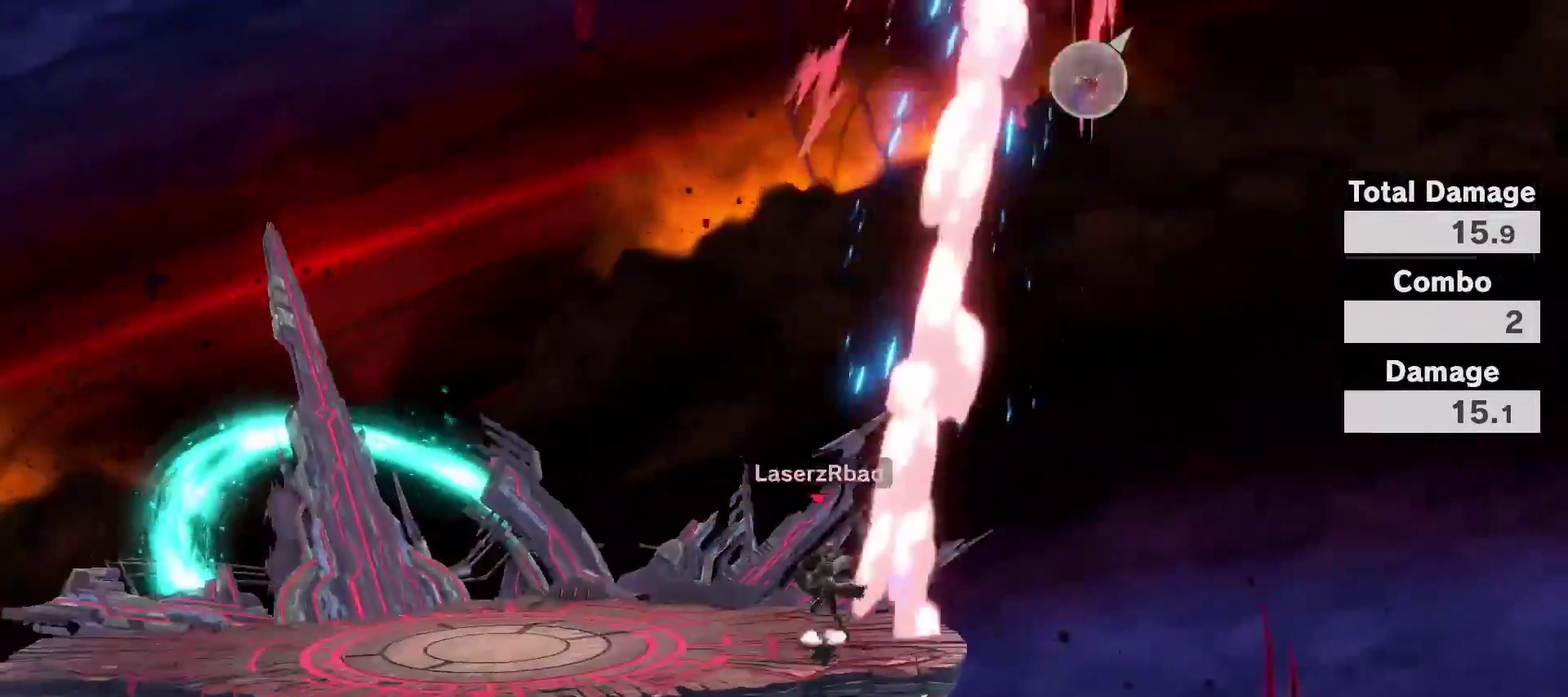
{"dt_ms": 600, "buttons": [], "left_stick": "center", "right_stick": "center", "events": [[300, "A", "down"], [300, "L1", "down"], [300, "L2", "down"], [500, "A", "up"], [550, "L1", "up"], [550, "L2", "up"]]}
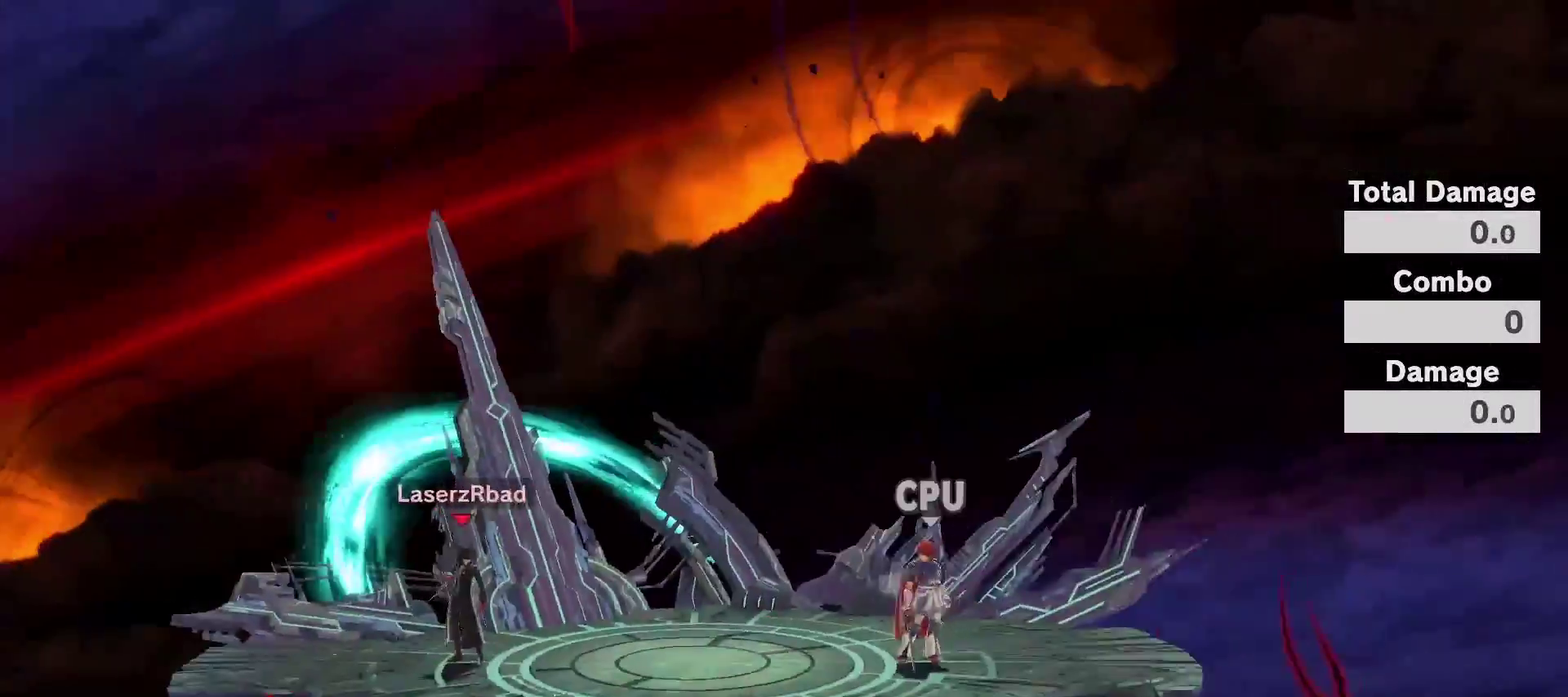
{"dt_ms": 400, "buttons": [], "left_stick": "right", "right_stick": "center", "events": [[333, "left_stick", "right"]]}
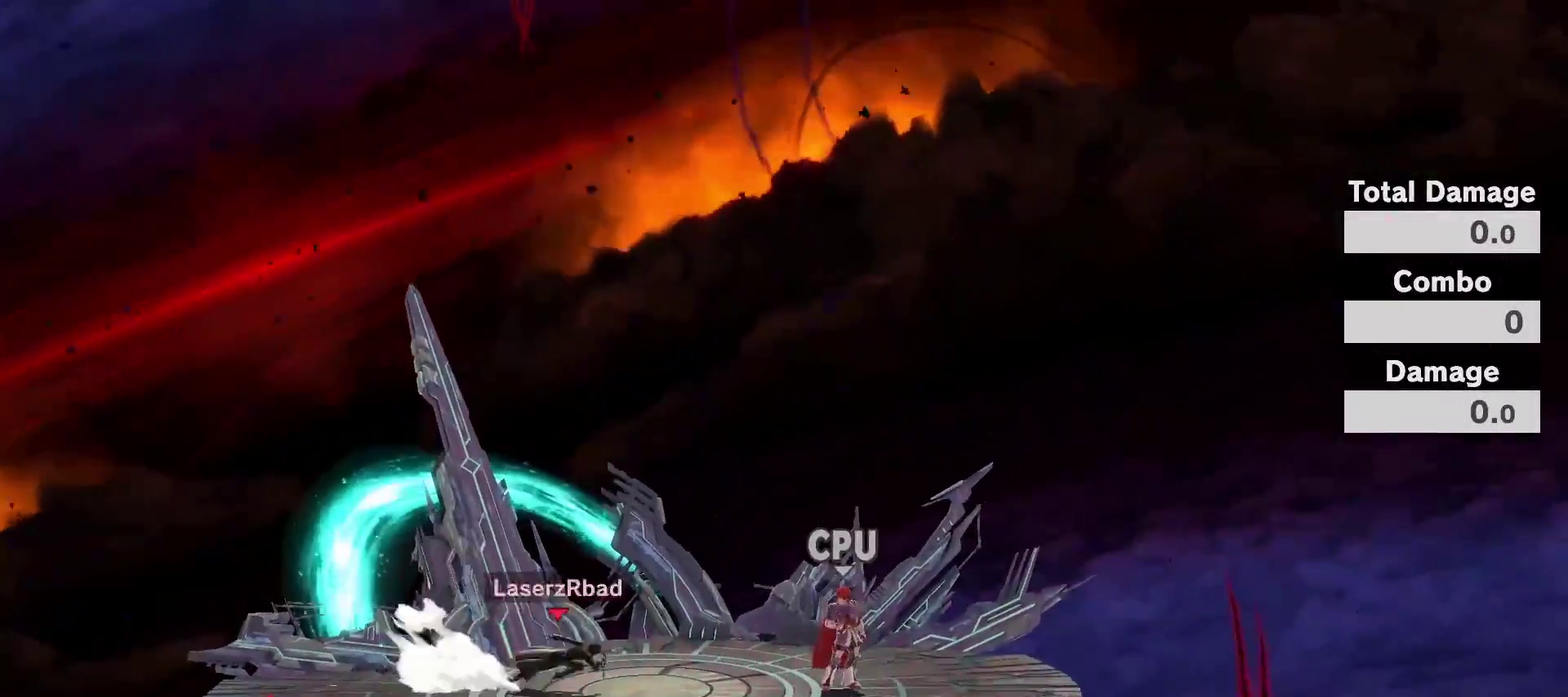
{"dt_ms": 500, "buttons": [], "left_stick": "center", "right_stick": "center", "events": [[150, "R2", "down"], [183, "R1", "down"], [300, "R2", "up"], [333, "R1", "up"], [333, "left_stick", "center"]]}
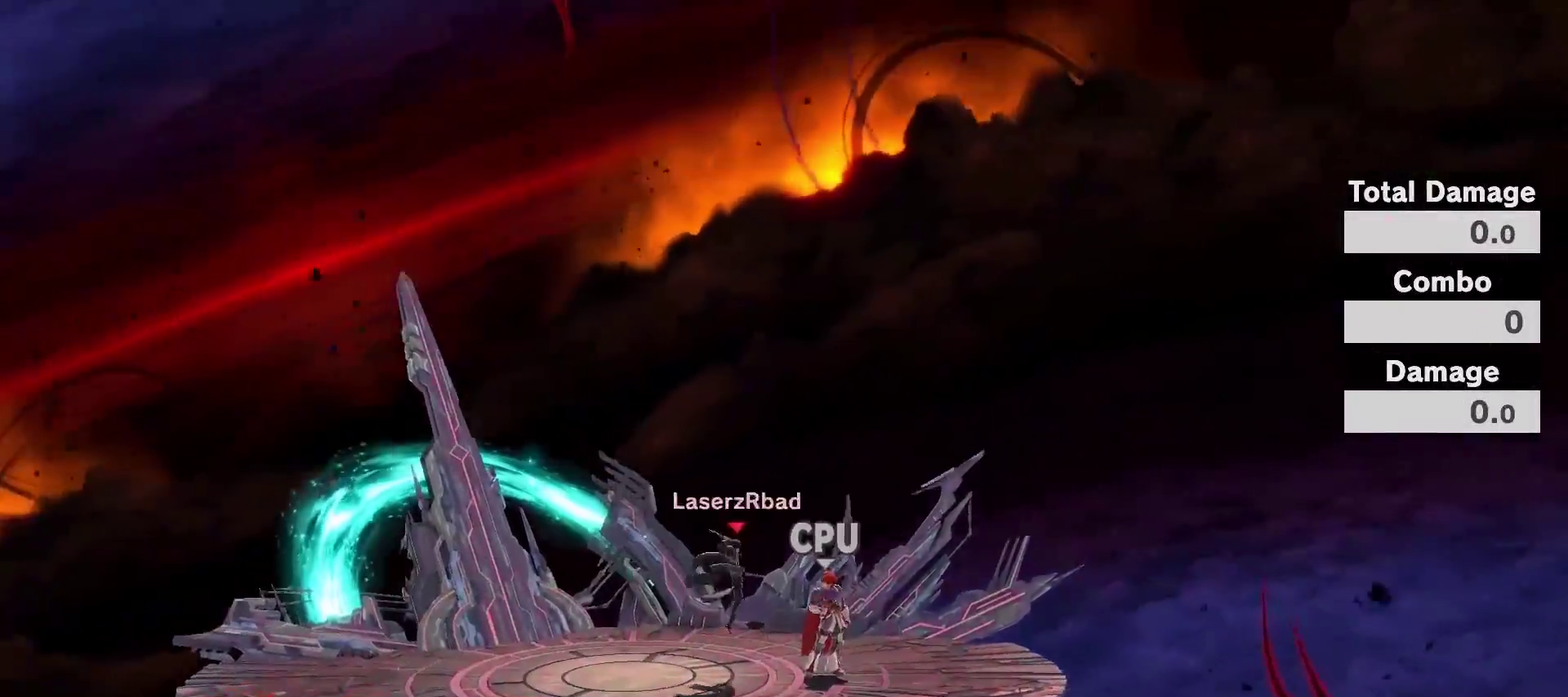
{"dt_ms": 400, "buttons": ["R1", "R2"], "left_stick": "center", "right_stick": "center", "events": [[17, "right_stick", "right"], [150, "left_stick", "down"], [183, "right_stick", "center"], [317, "left_stick", "center"], [400, "R1", "down"], [400, "R2", "down"]]}
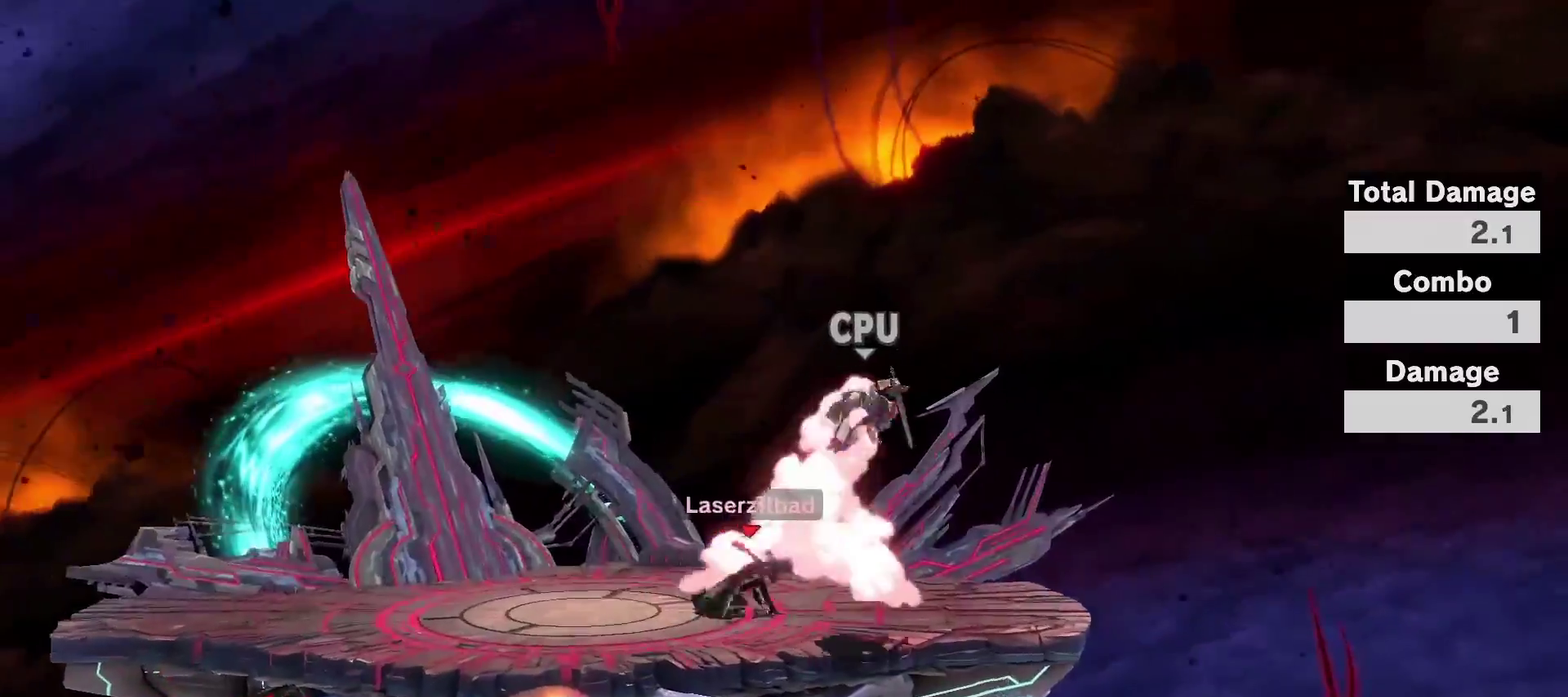
{"dt_ms": 800, "buttons": ["A"], "left_stick": "up", "right_stick": "center"}
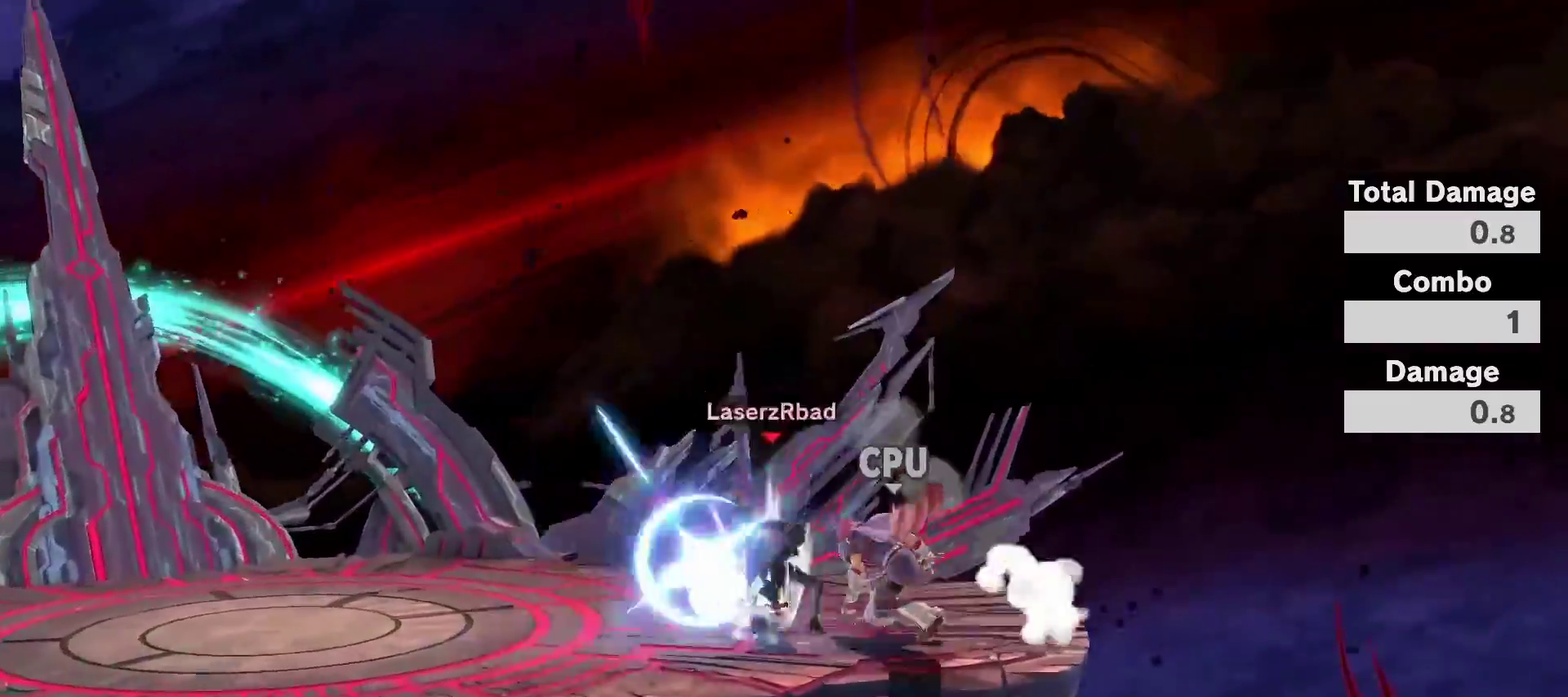
{"dt_ms": 300, "buttons": [], "left_stick": "center", "right_stick": "center"}
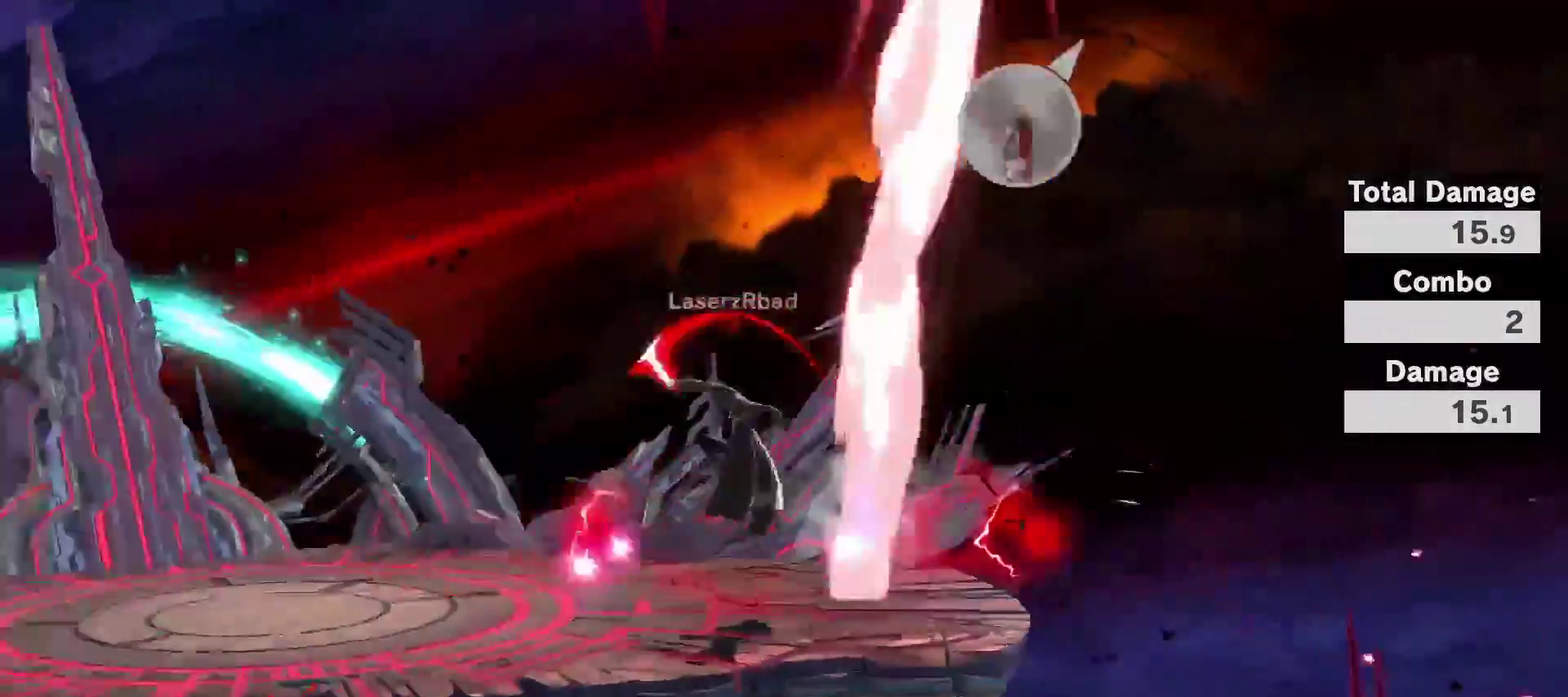
{"dt_ms": 500, "buttons": [], "left_stick": "center", "right_stick": "center", "events": []}
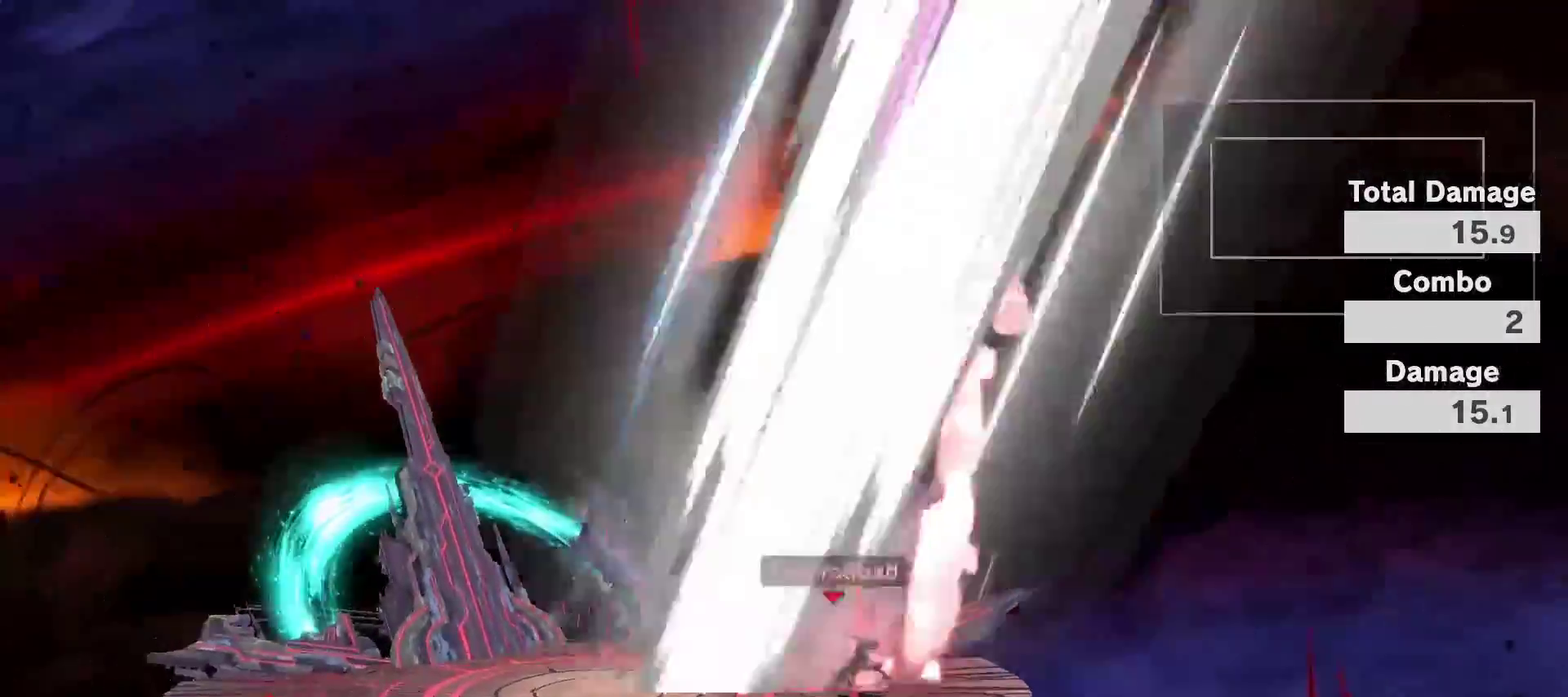
{"dt_ms": 500, "buttons": [], "left_stick": "center", "right_stick": "center", "events": [[100, "A", "down"], [100, "L1", "down"], [100, "L2", "down"], [300, "A", "up"], [367, "L1", "up"], [367, "L2", "up"]]}